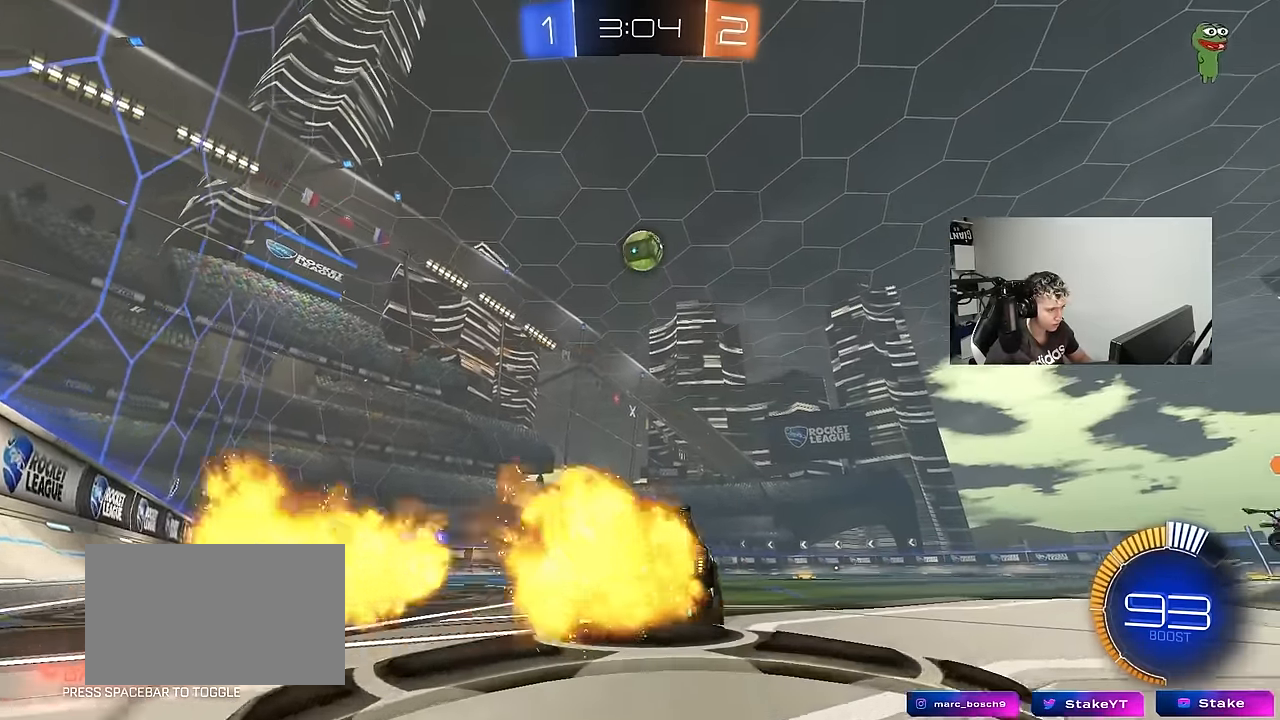
Gameplay with keyboard and mouse; each line is a JSON object with the keys held at the frame after it. "events" lists presses ("down") and releases ("up") of "1", "2", "3", "4", "5", "a", "alt", "c", "caps_lock", "ctrl", "d", "e", "f", "g", "q", "r", "s", "shift", "space", "t", "tab", "v", "w", "x" and "z" between this image and that frame as [ms after this image, input, new state], when the widget could be followed in between. No other keys are recorded. "mouse_move" is the direction in which the mouse moves at that frame (one of eight, or "still"), when it could be read. Mouse buttons are not recorded.
{"keys": ["a", "w"], "mouse_move": "still", "events": [[134, "d", "down"], [184, "d", "up"], [267, "a", "down"]]}
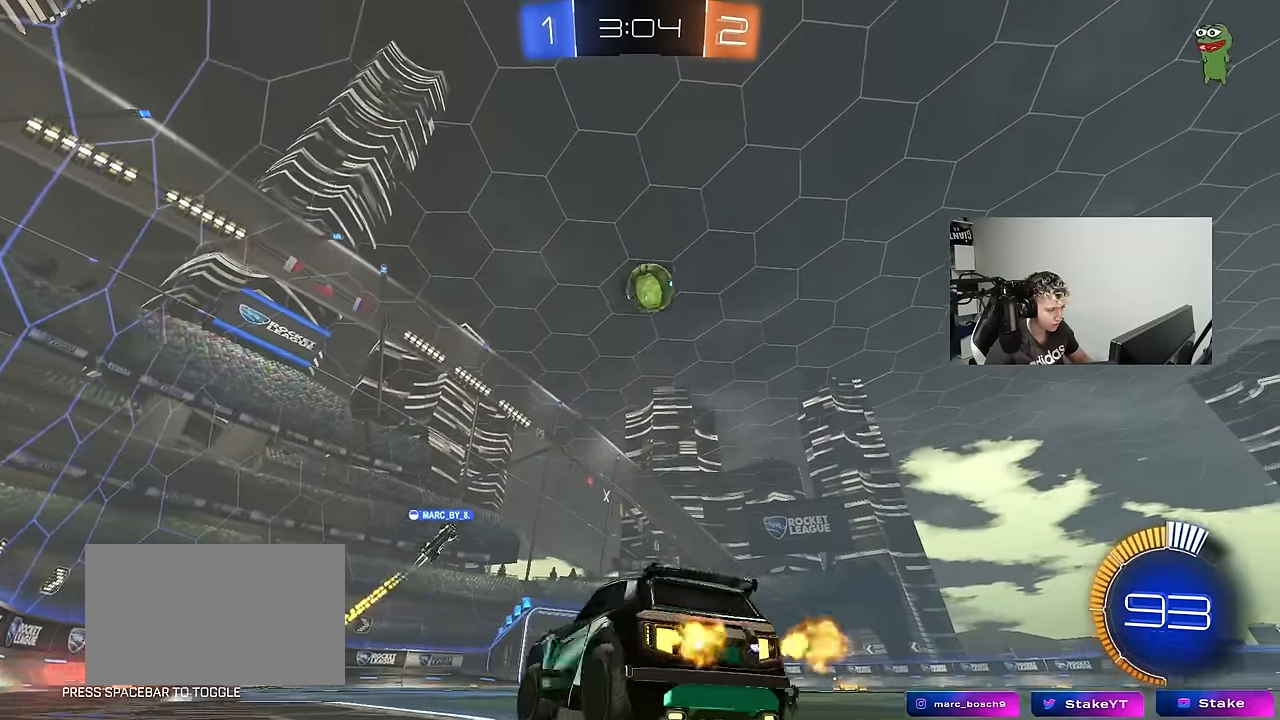
{"keys": ["d", "w"], "mouse_move": "still", "events": [[17, "a", "up"], [200, "d", "down"], [284, "d", "up"], [484, "d", "down"]]}
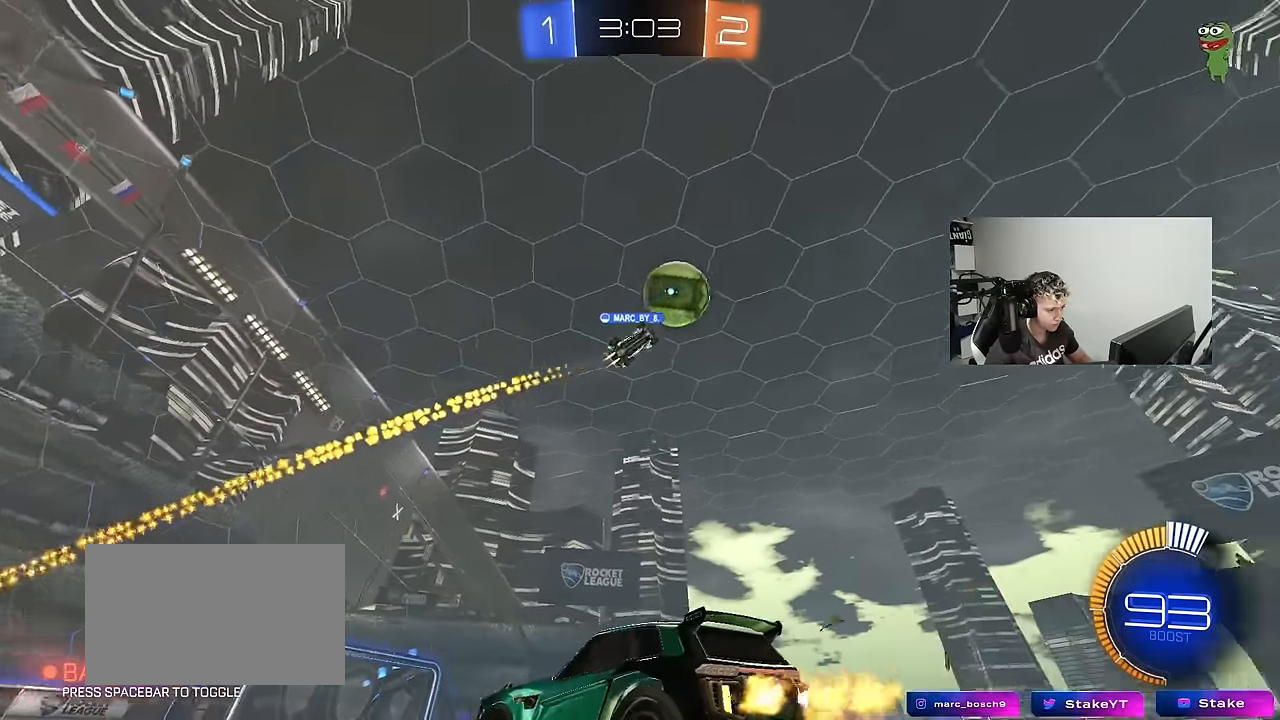
{"keys": ["d", "w"], "mouse_move": "still", "events": [[300, "shift", "down"], [400, "shift", "up"]]}
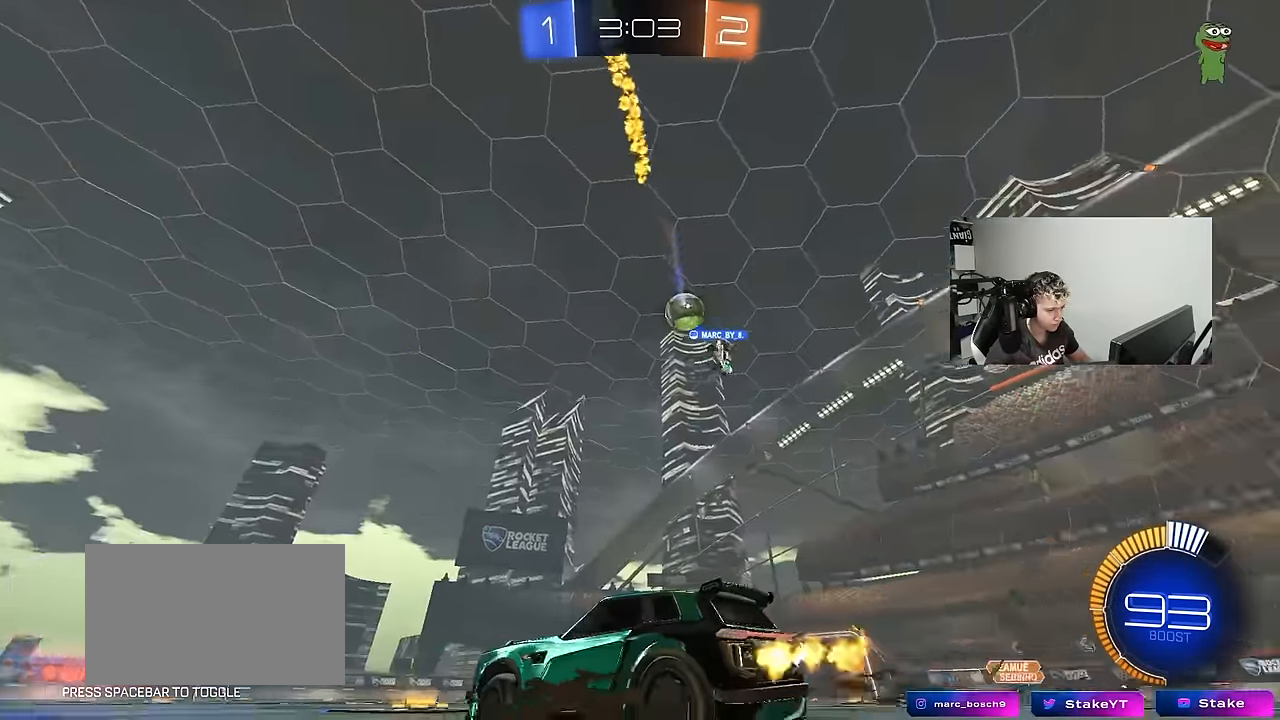
{"keys": ["d", "s", "shift"], "mouse_move": "still", "events": [[84, "d", "up"], [317, "d", "down"], [317, "shift", "down"], [467, "s", "down"], [467, "w", "up"]]}
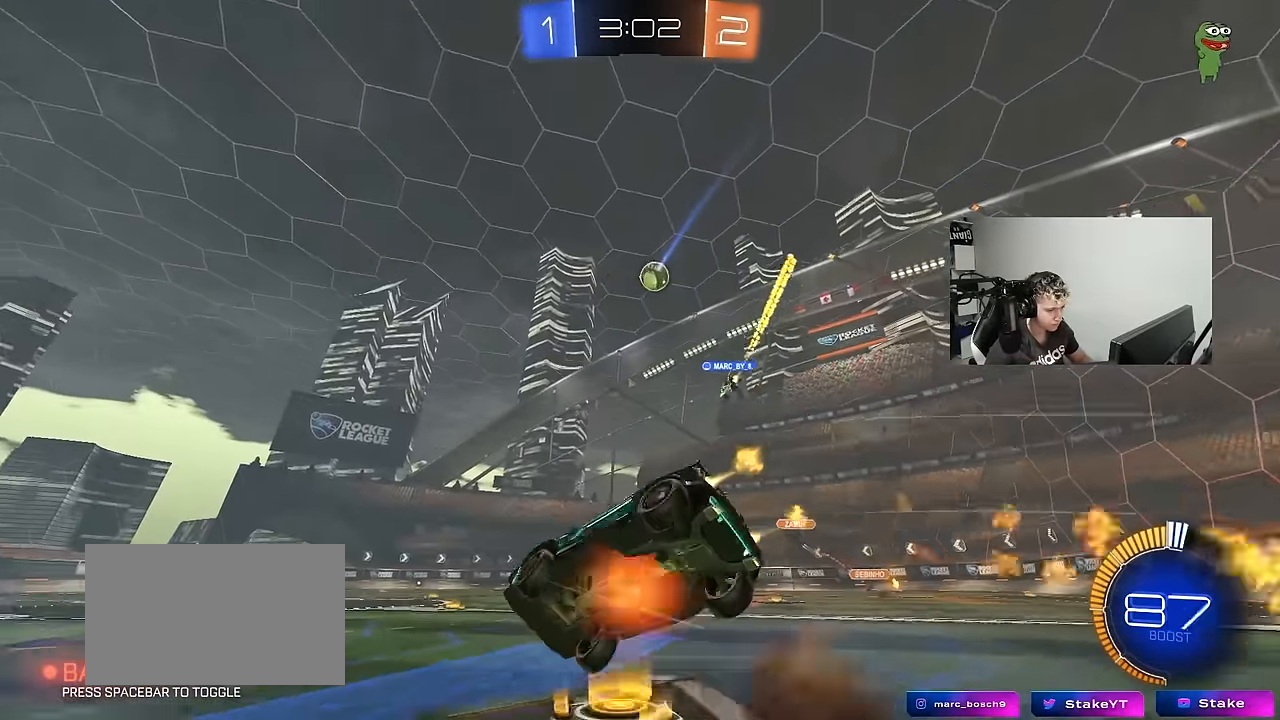
{"keys": ["d", "s", "shift"], "mouse_move": "still", "events": [[300, "s", "up"], [384, "s", "down"]]}
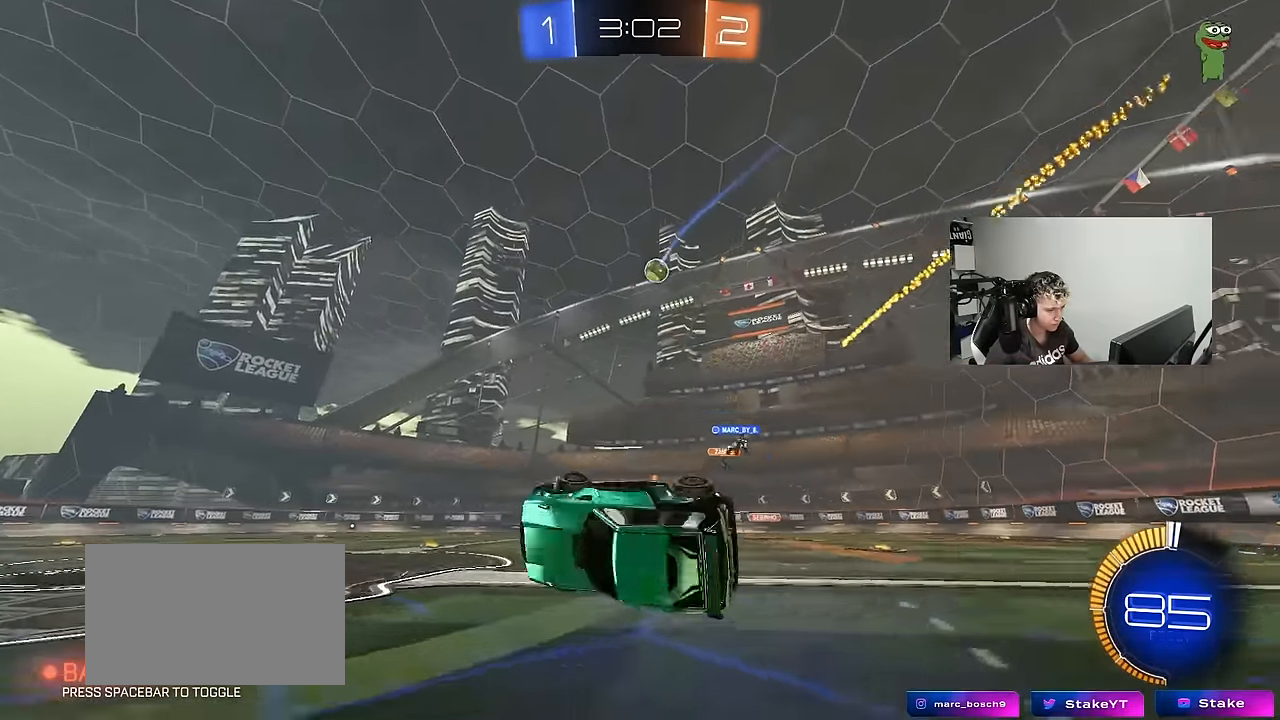
{"keys": ["a", "w"], "mouse_move": "still", "events": [[167, "s", "up"], [167, "shift", "up"], [217, "d", "up"], [350, "w", "down"], [400, "a", "down"]]}
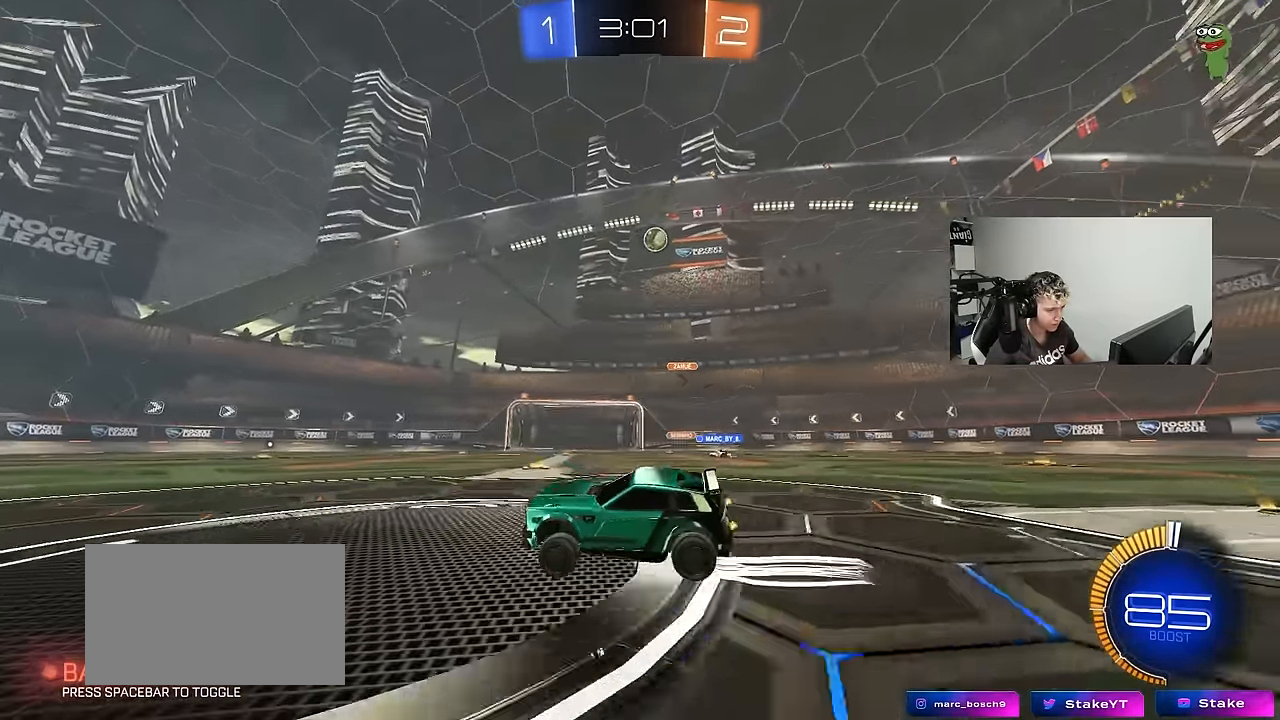
{"keys": ["d", "w"], "mouse_move": "still", "events": [[134, "a", "up"], [467, "d", "down"]]}
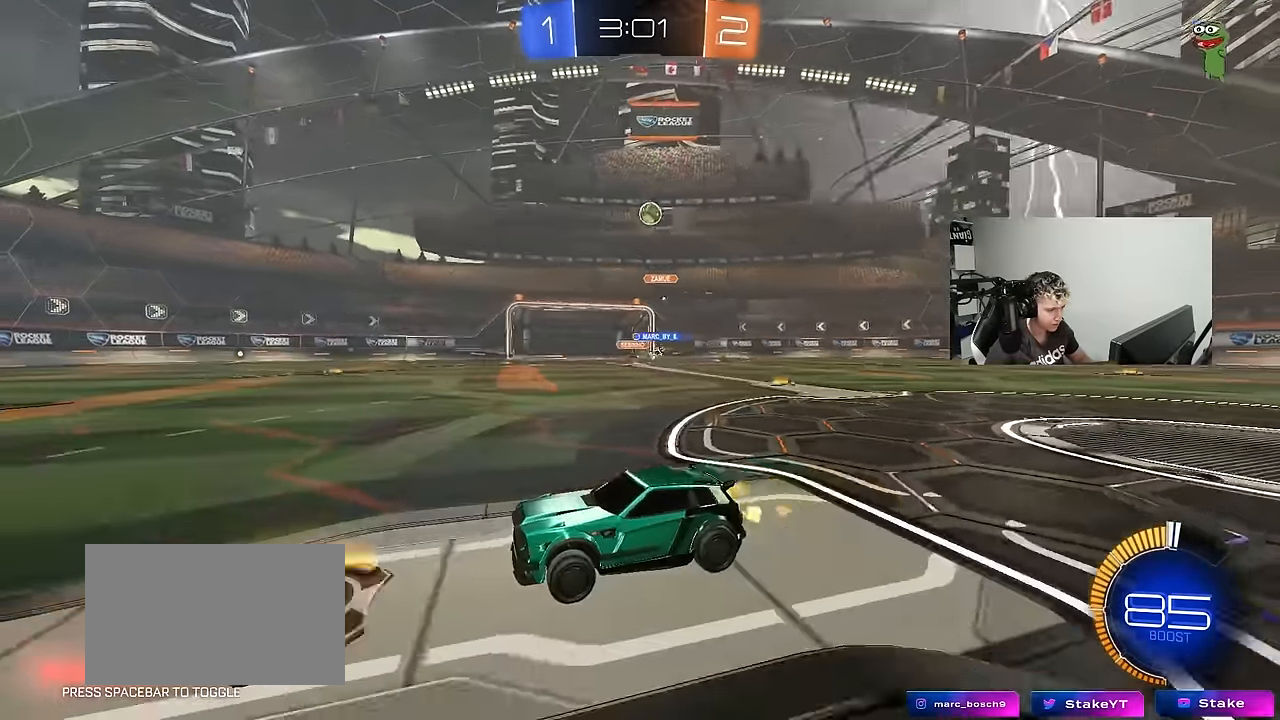
{"keys": ["w"], "mouse_move": "still", "events": [[50, "shift", "down"], [100, "shift", "up"], [434, "d", "up"]]}
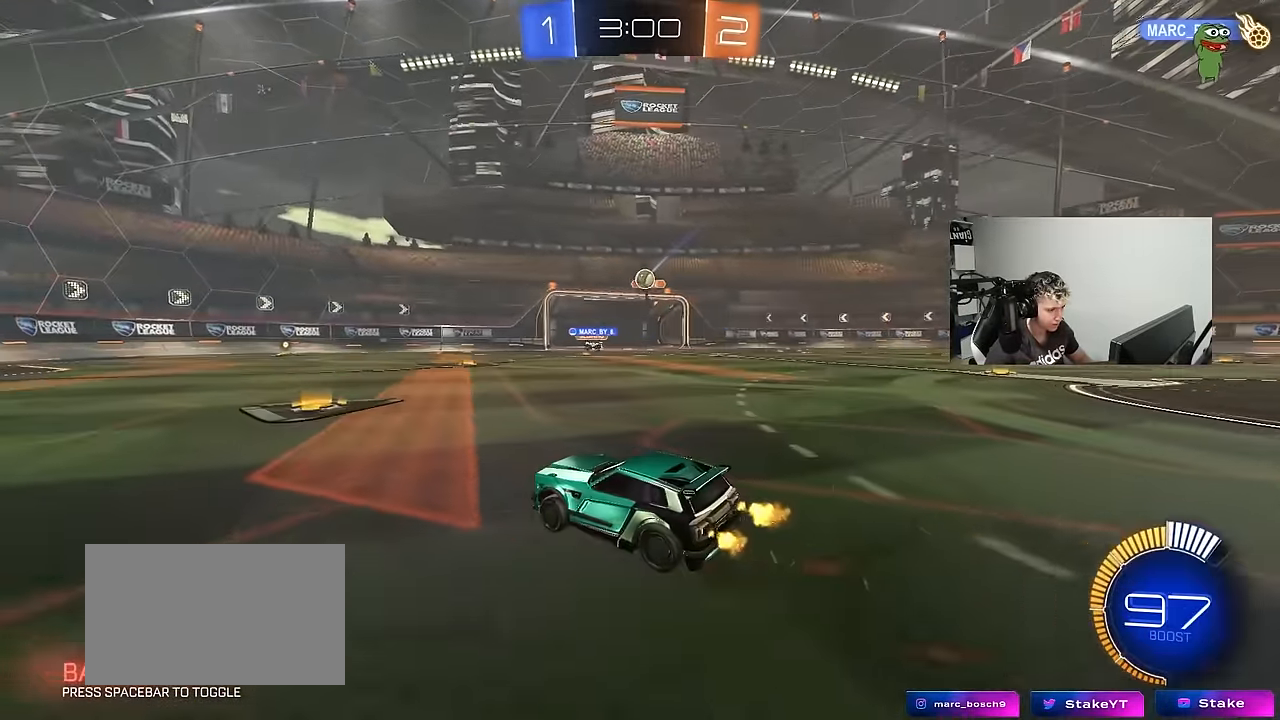
{"keys": ["d", "shift", "w"], "mouse_move": "still", "events": [[67, "d", "down"], [217, "d", "up"], [217, "w", "up"], [450, "d", "down"], [450, "w", "down"], [500, "shift", "down"]]}
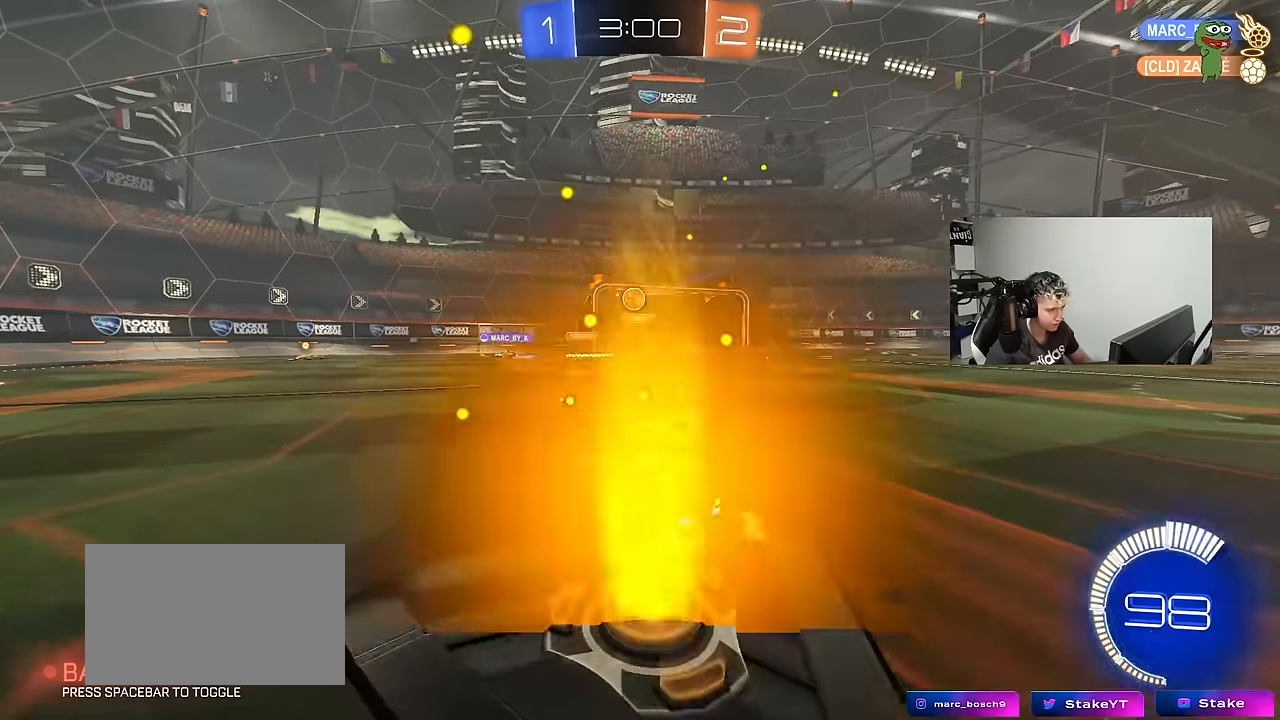
{"keys": ["d", "w"], "mouse_move": "still", "events": [[184, "shift", "up"]]}
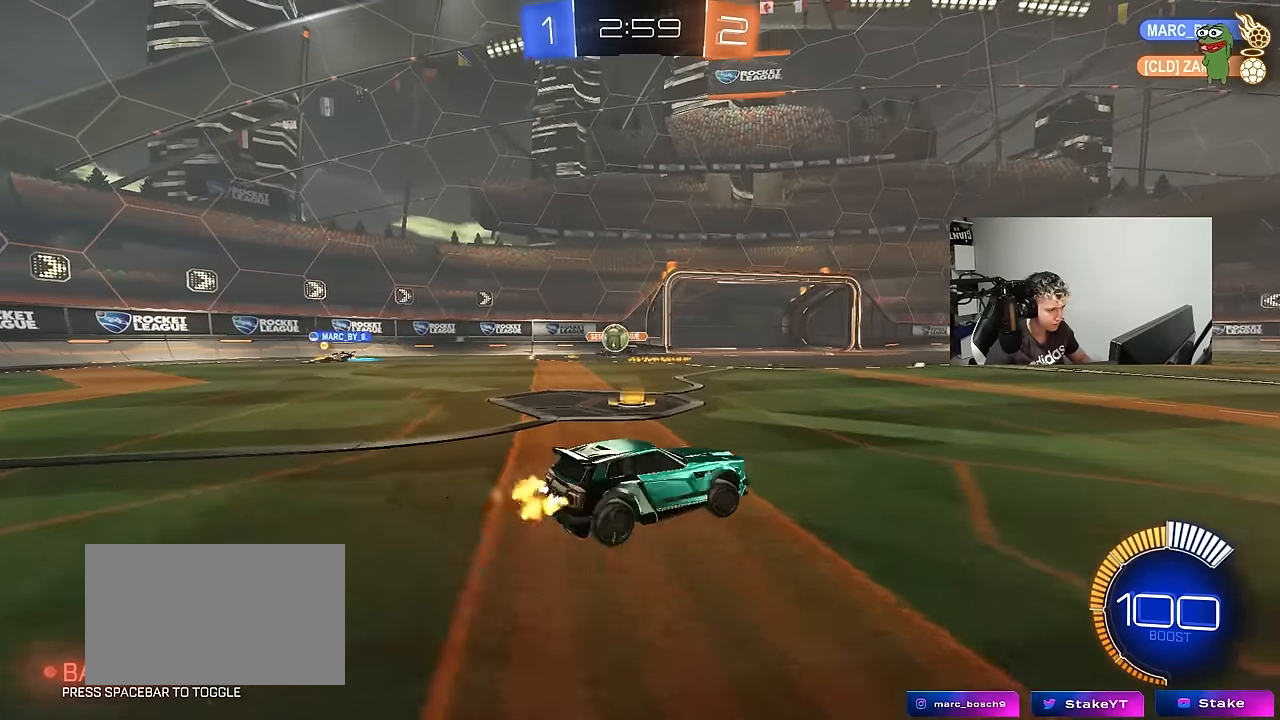
{"keys": [], "mouse_move": "still", "events": [[200, "d", "up"], [484, "w", "up"]]}
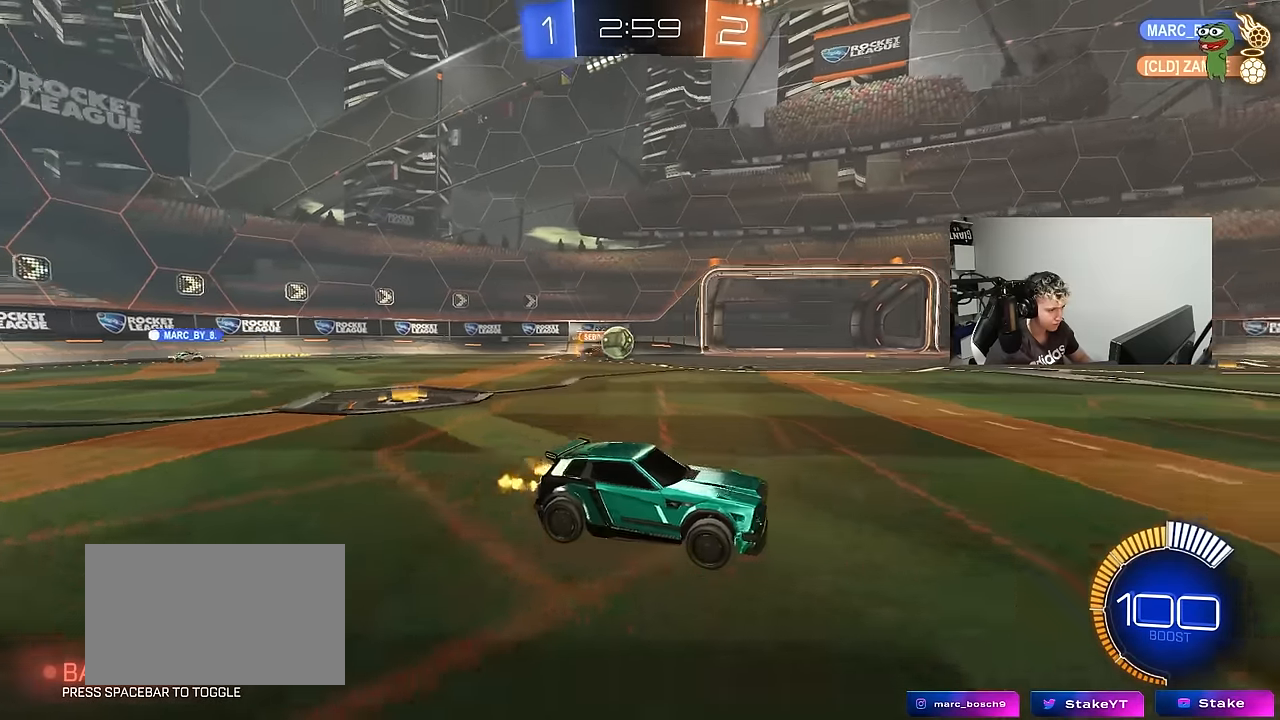
{"keys": [], "mouse_move": "still", "events": [[117, "d", "down"], [167, "w", "down"], [217, "w", "up"], [300, "a", "down"], [300, "d", "up"], [400, "a", "up"], [400, "s", "down"], [500, "s", "up"]]}
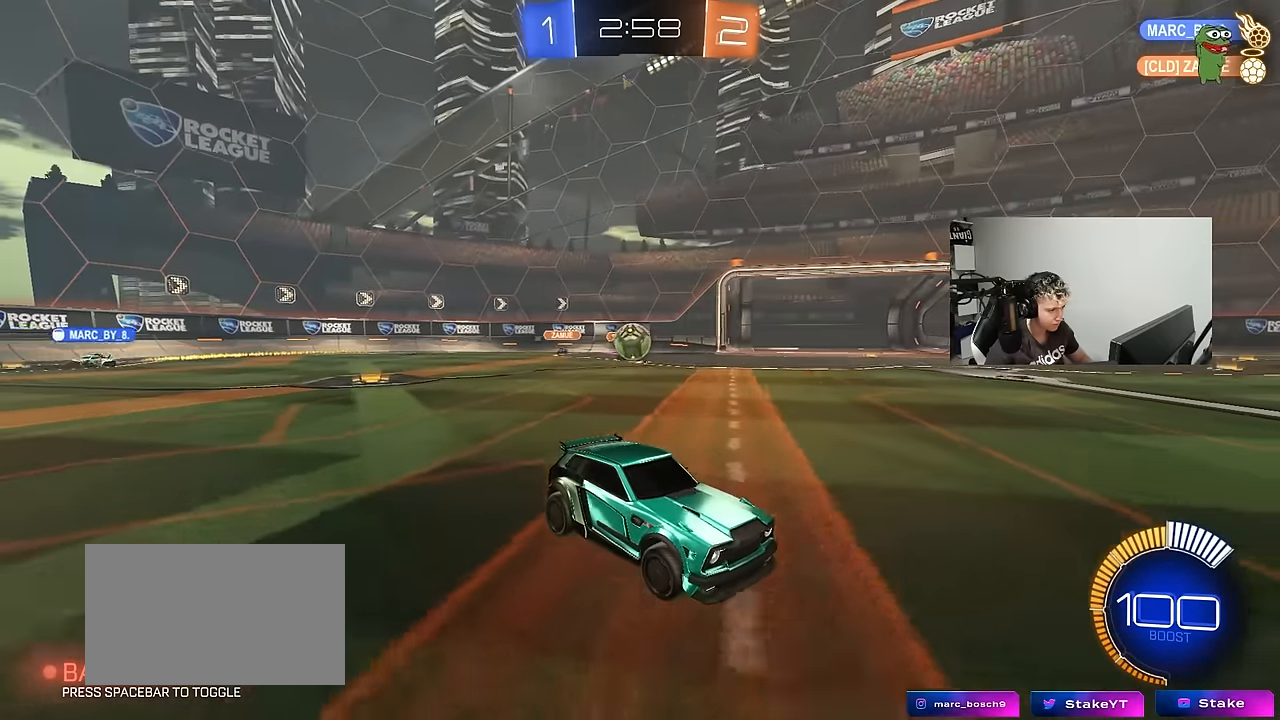
{"keys": ["a"], "mouse_move": "still", "events": [[184, "a", "down"]]}
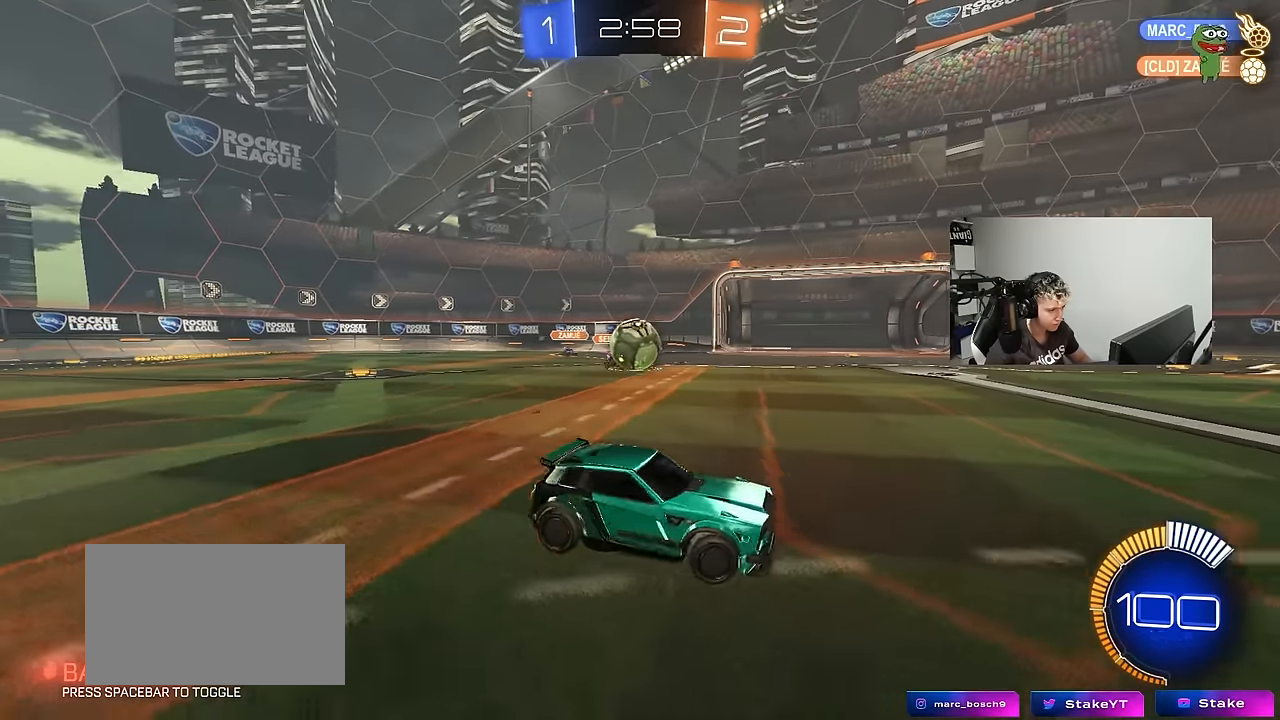
{"keys": ["a", "shift"], "mouse_move": "down-left", "events": [[17, "w", "down"], [150, "w", "up"], [334, "a", "up"], [384, "d", "down"], [434, "d", "up"], [484, "a", "down"], [484, "shift", "down"]]}
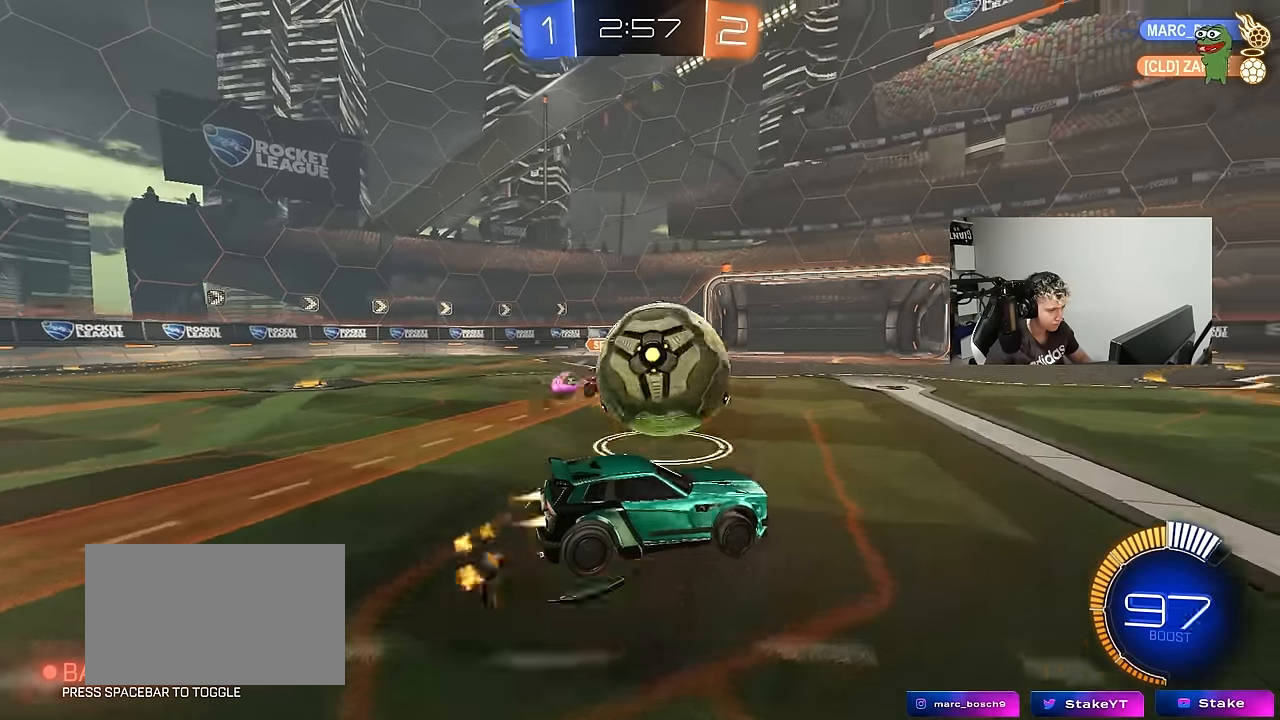
{"keys": ["a", "shift", "w"], "mouse_move": "still", "events": [[500, "w", "down"]]}
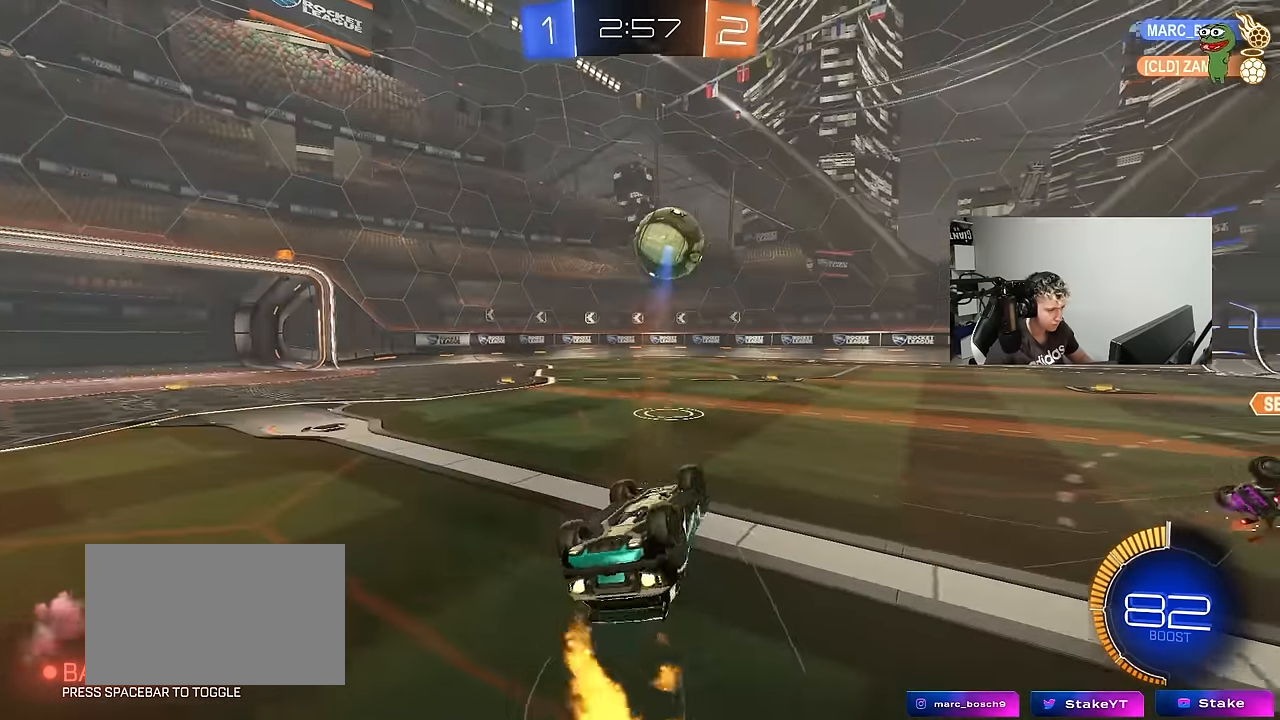
{"keys": [], "mouse_move": "still", "events": [[234, "shift", "up"], [367, "a", "up"], [367, "w", "up"]]}
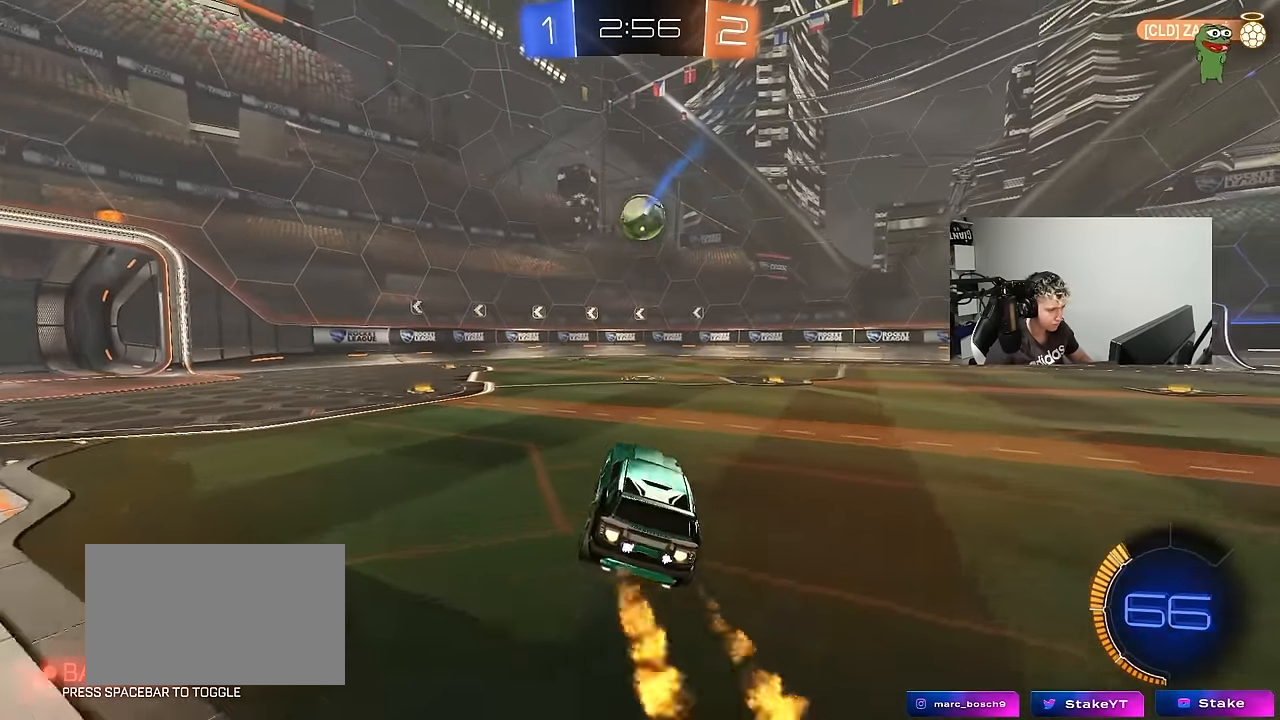
{"keys": ["a", "w"], "mouse_move": "up", "events": [[100, "w", "down"], [200, "d", "down"], [284, "d", "up"], [284, "w", "up"], [334, "a", "down"], [484, "w", "down"]]}
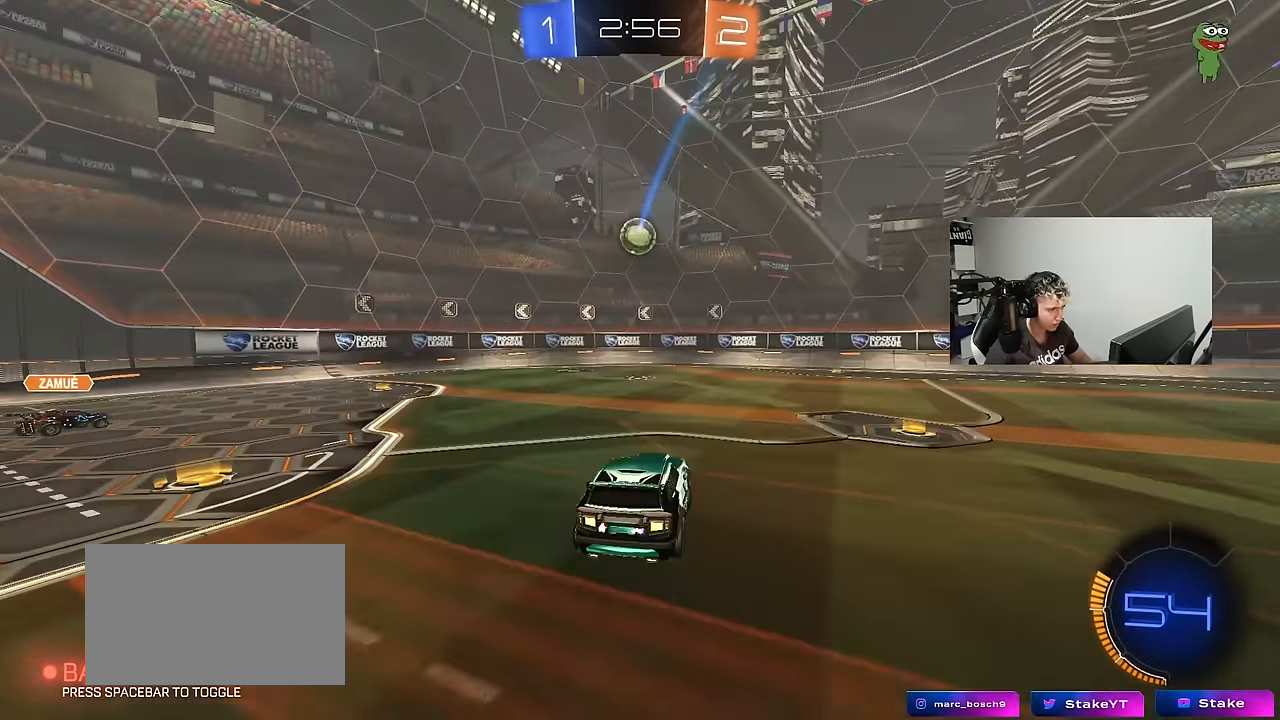
{"keys": ["a", "s"], "mouse_move": "still", "events": [[17, "a", "up"], [17, "w", "up"], [400, "a", "down"], [400, "s", "down"]]}
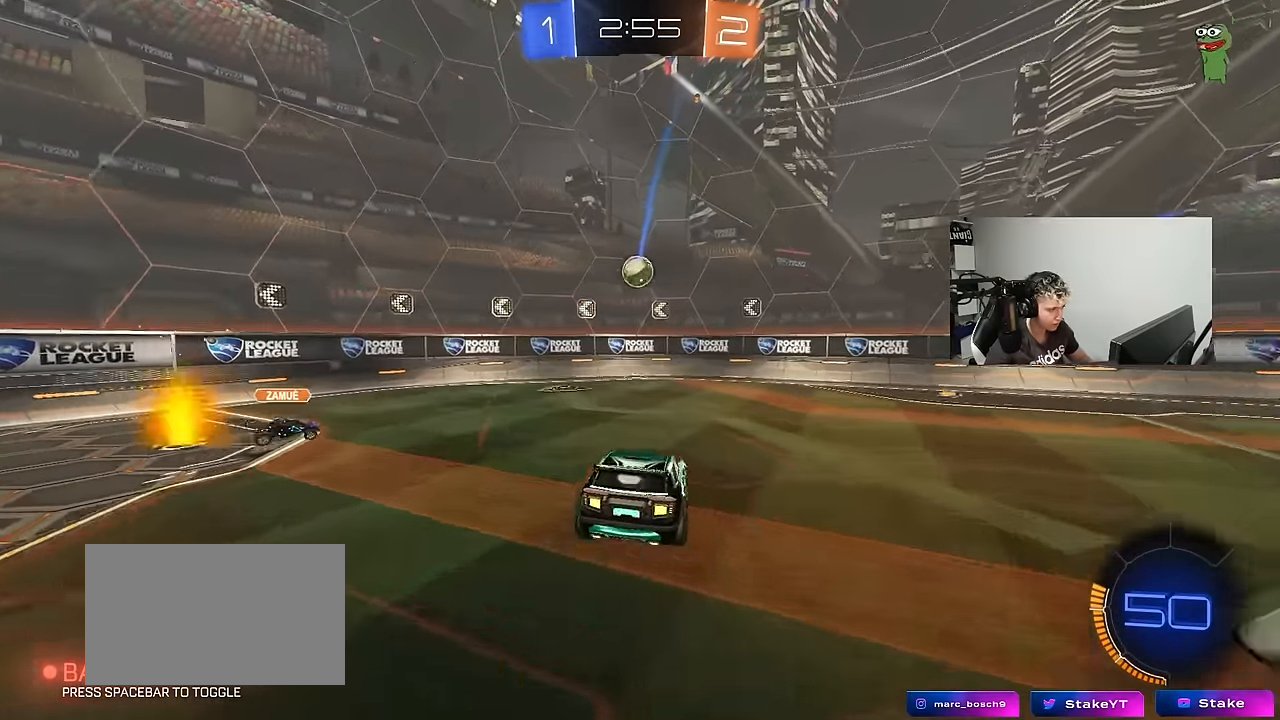
{"keys": ["a", "shift", "w"], "mouse_move": "still", "events": [[34, "d", "down"], [84, "a", "up"], [134, "s", "up"], [184, "d", "up"], [284, "w", "down"], [467, "a", "down"], [500, "shift", "down"]]}
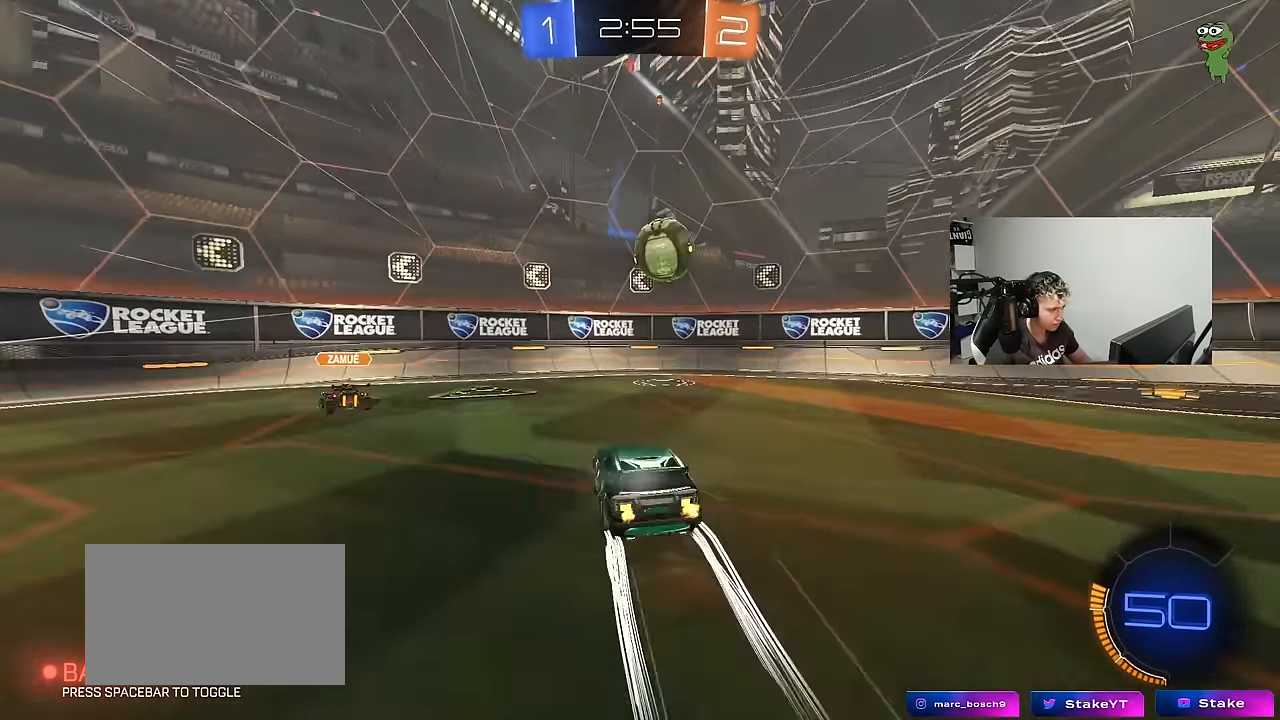
{"keys": ["a", "shift", "w"], "mouse_move": "still", "events": [[150, "space", "down"], [200, "shift", "up"], [250, "space", "up"], [434, "shift", "down"]]}
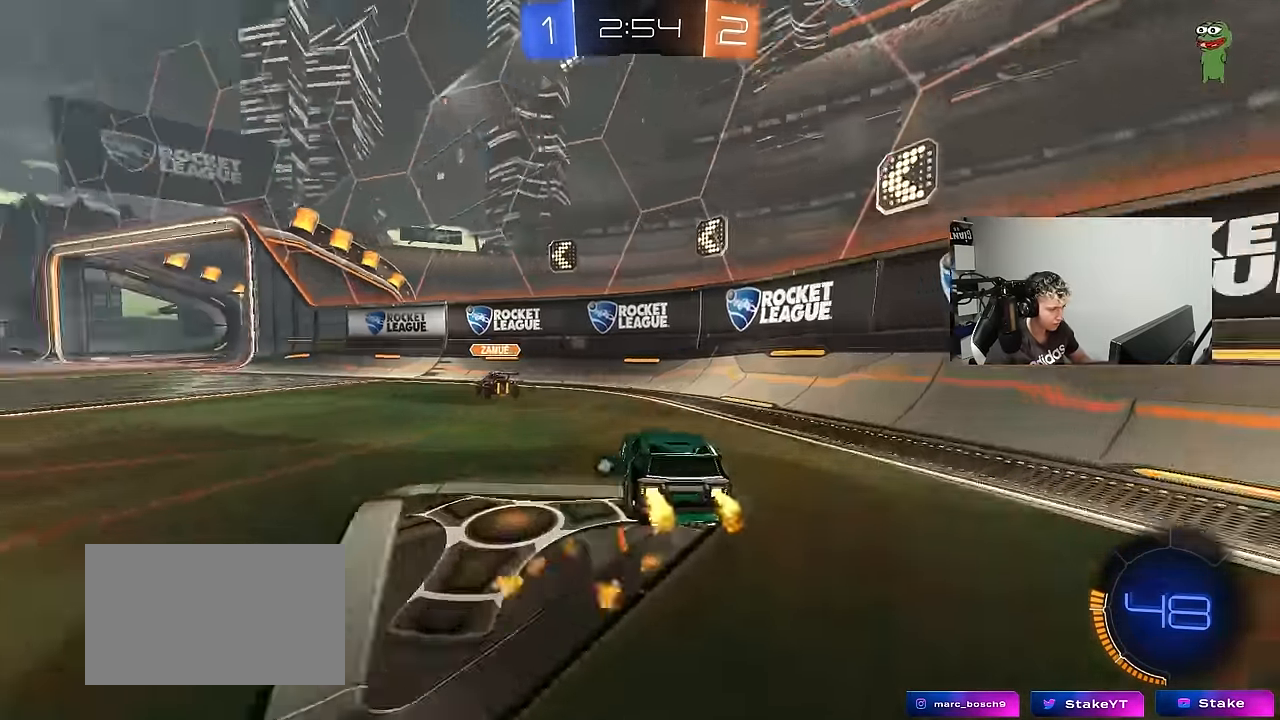
{"keys": ["a", "w"], "mouse_move": "still", "events": [[17, "shift", "up"], [266, "a", "up"], [316, "d", "down"], [350, "d", "up"], [500, "a", "down"]]}
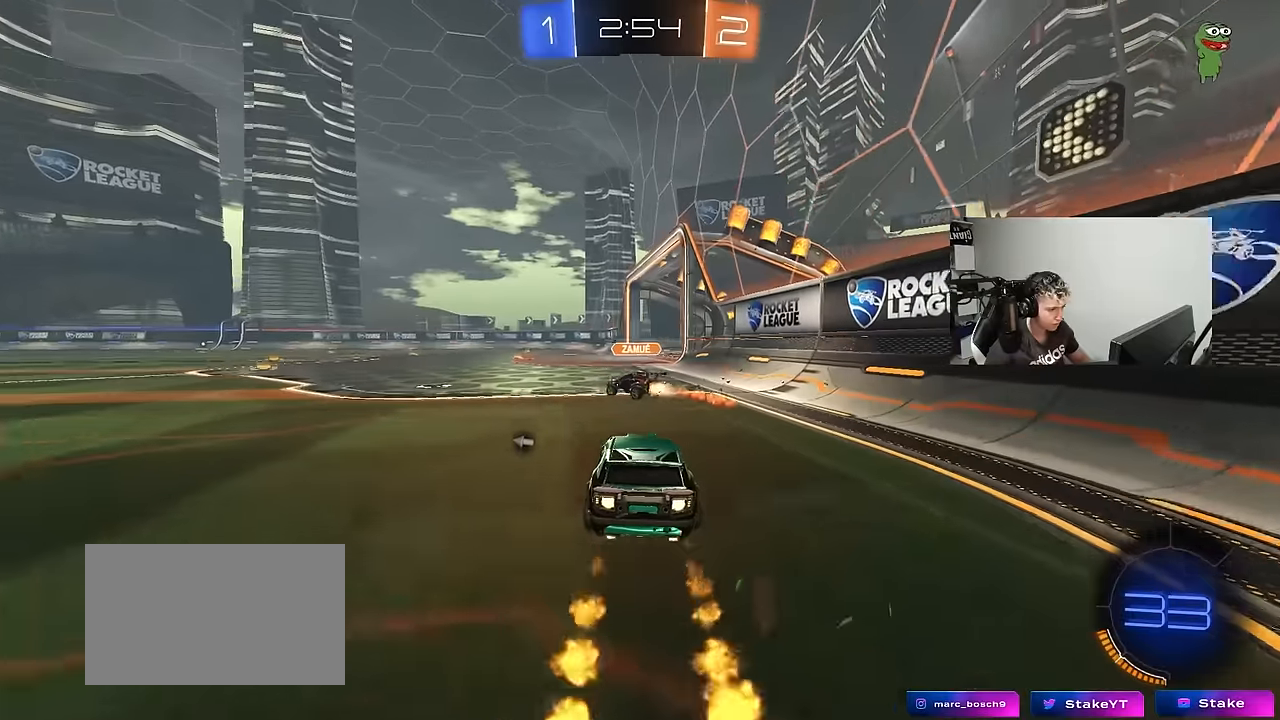
{"keys": ["d", "w"], "mouse_move": "still", "events": [[316, "a", "up"], [366, "d", "down"]]}
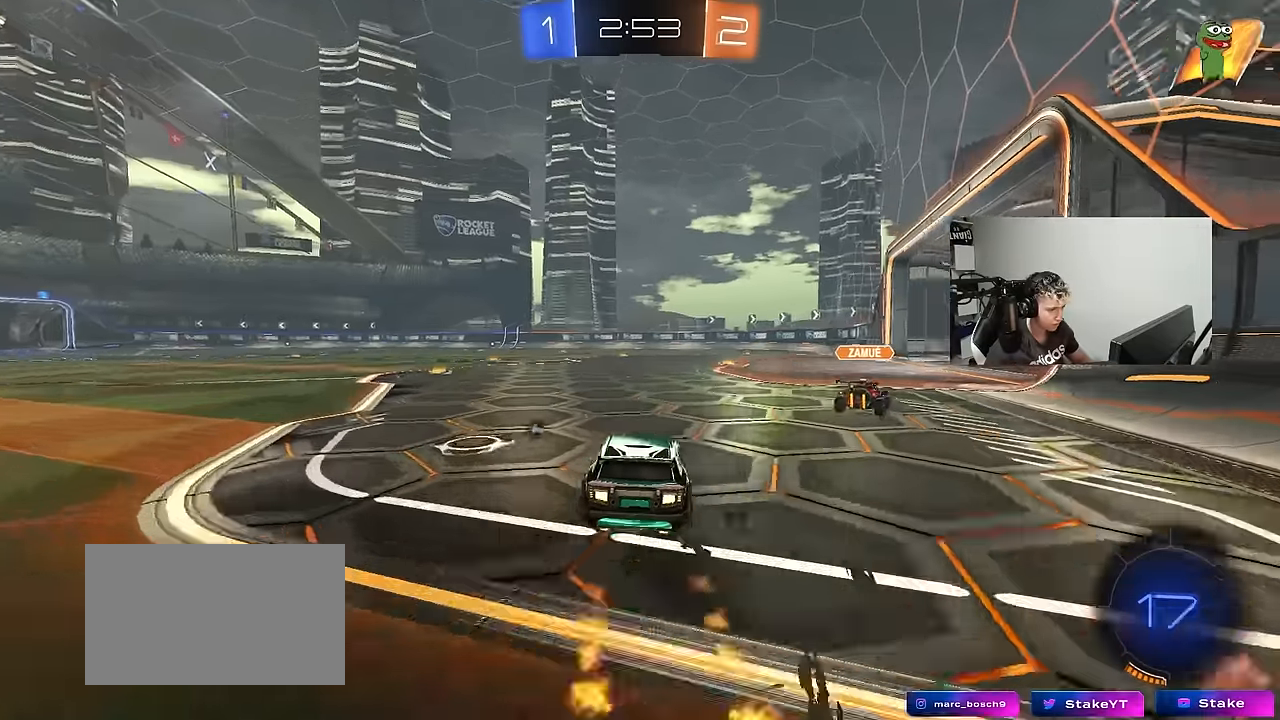
{"keys": ["a", "w"], "mouse_move": "still", "events": [[150, "shift", "down"], [250, "shift", "up"], [283, "d", "up"], [333, "a", "down"]]}
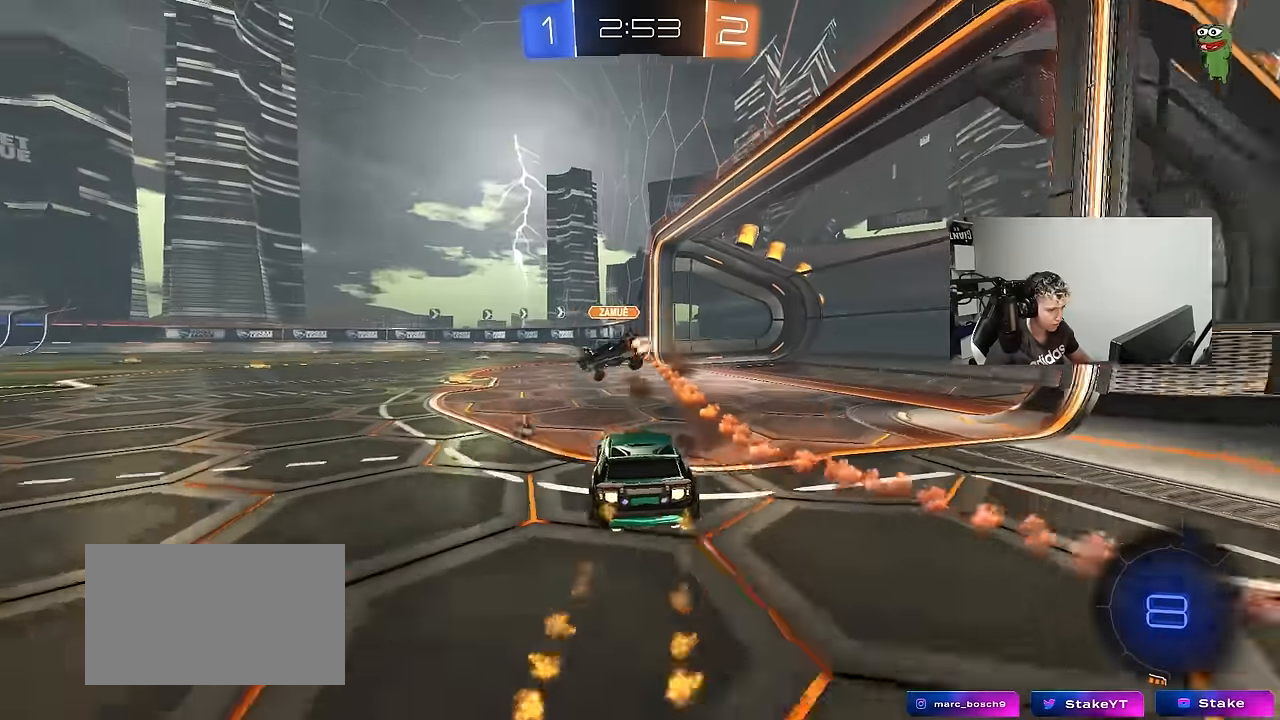
{"keys": ["a", "w"], "mouse_move": "still", "events": [[116, "a", "up"], [216, "a", "down"], [216, "space", "down"], [400, "space", "up"]]}
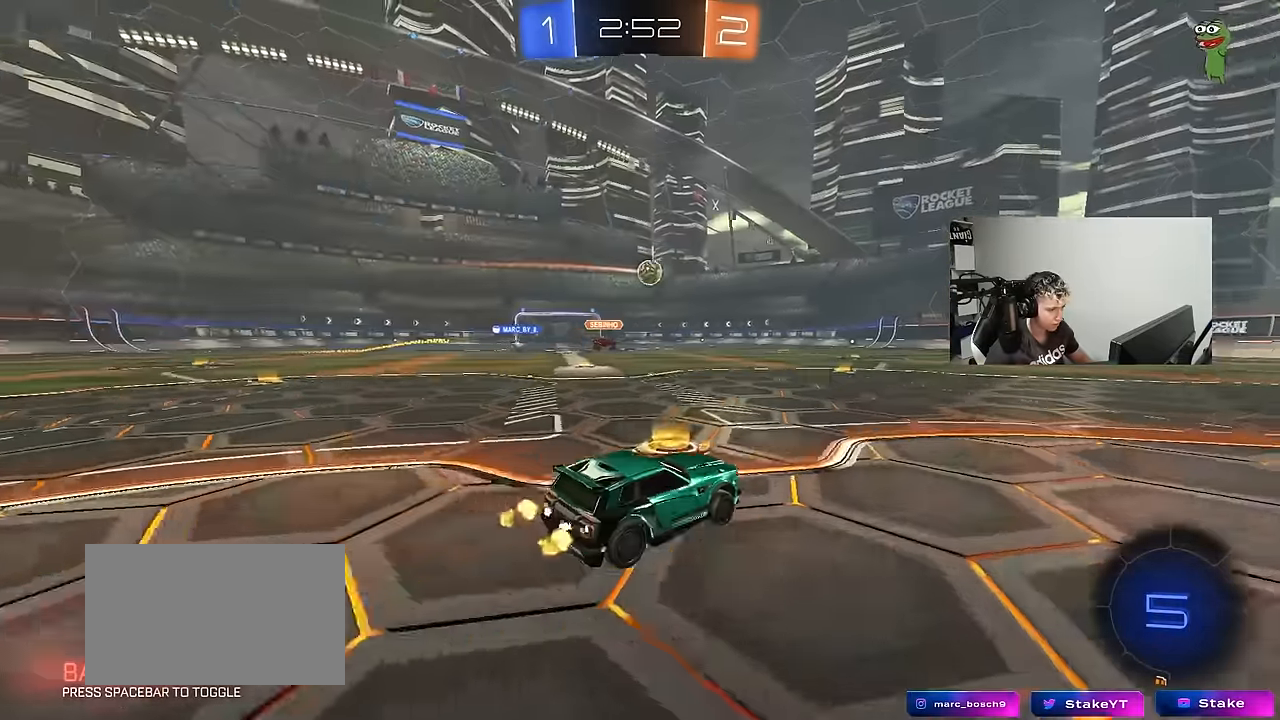
{"keys": ["a", "shift", "w"], "mouse_move": "still", "events": [[183, "a", "up"], [233, "d", "down"], [316, "a", "down"], [316, "shift", "down"], [366, "d", "up"]]}
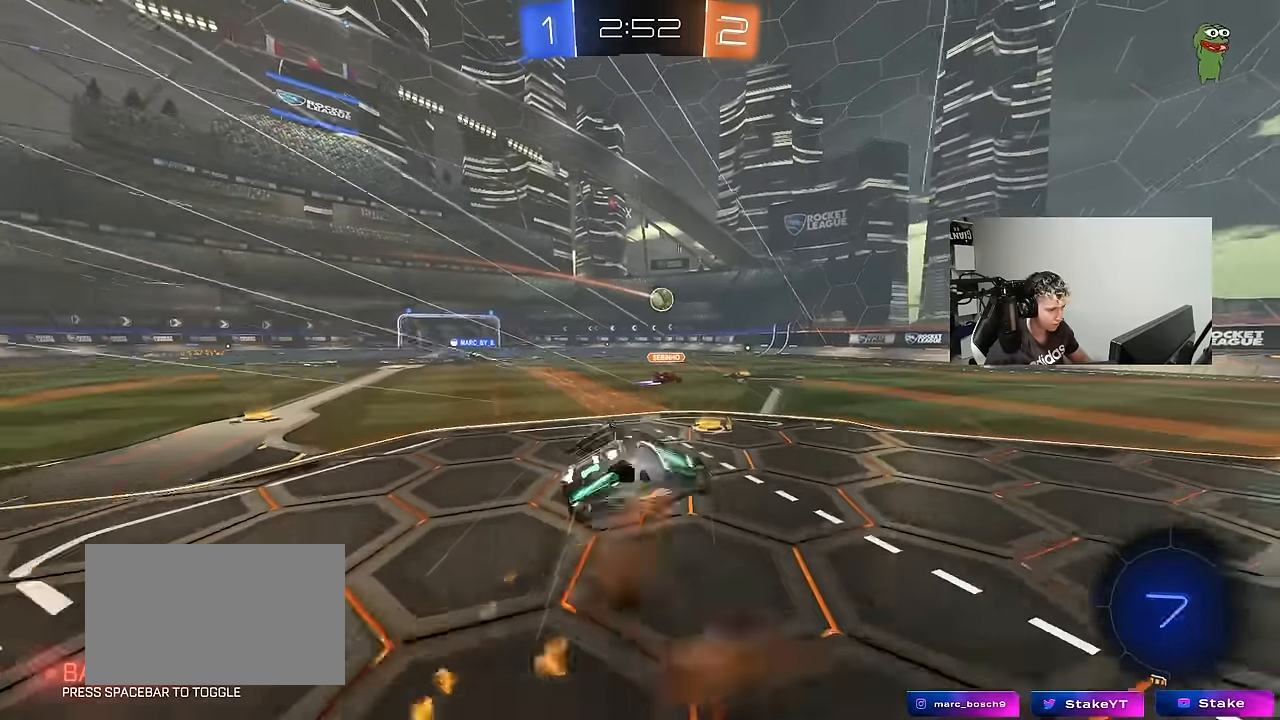
{"keys": ["a", "s", "shift"], "mouse_move": "still", "events": [[16, "s", "down"], [16, "w", "up"], [333, "s", "up"], [483, "s", "down"]]}
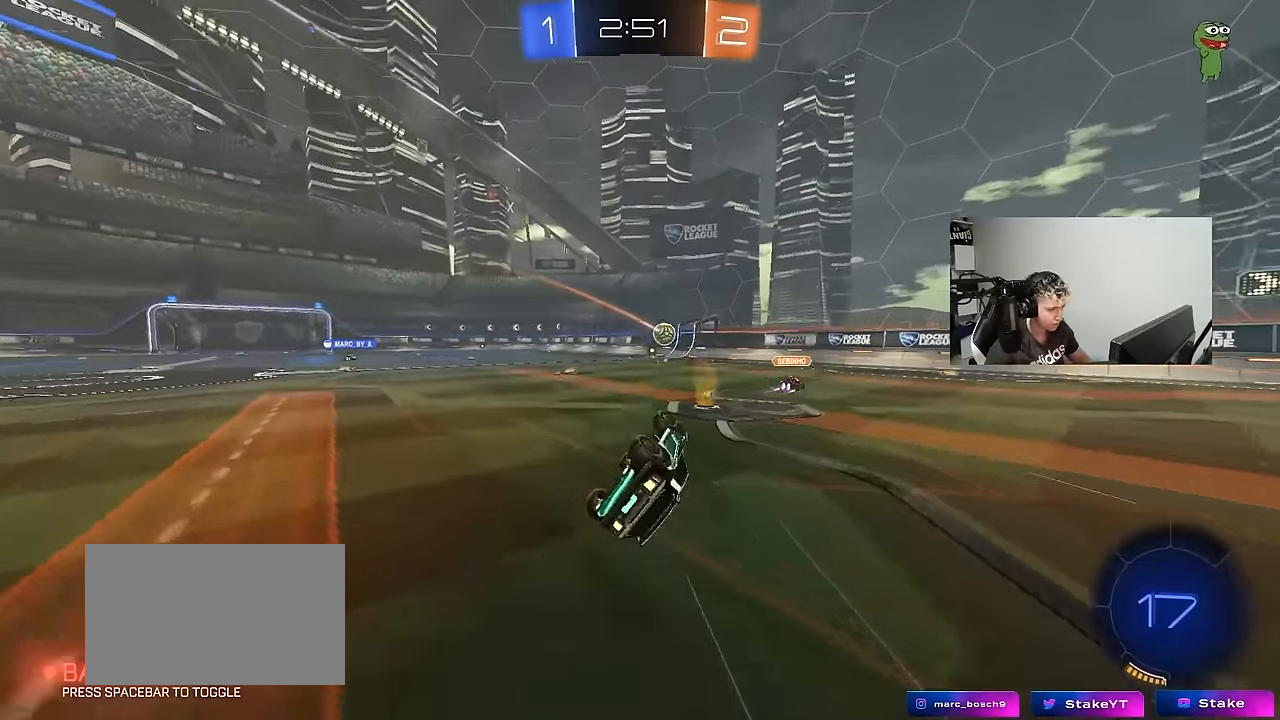
{"keys": ["w"], "mouse_move": "still", "events": [[216, "shift", "up"], [266, "s", "up"], [350, "a", "up"], [450, "w", "down"]]}
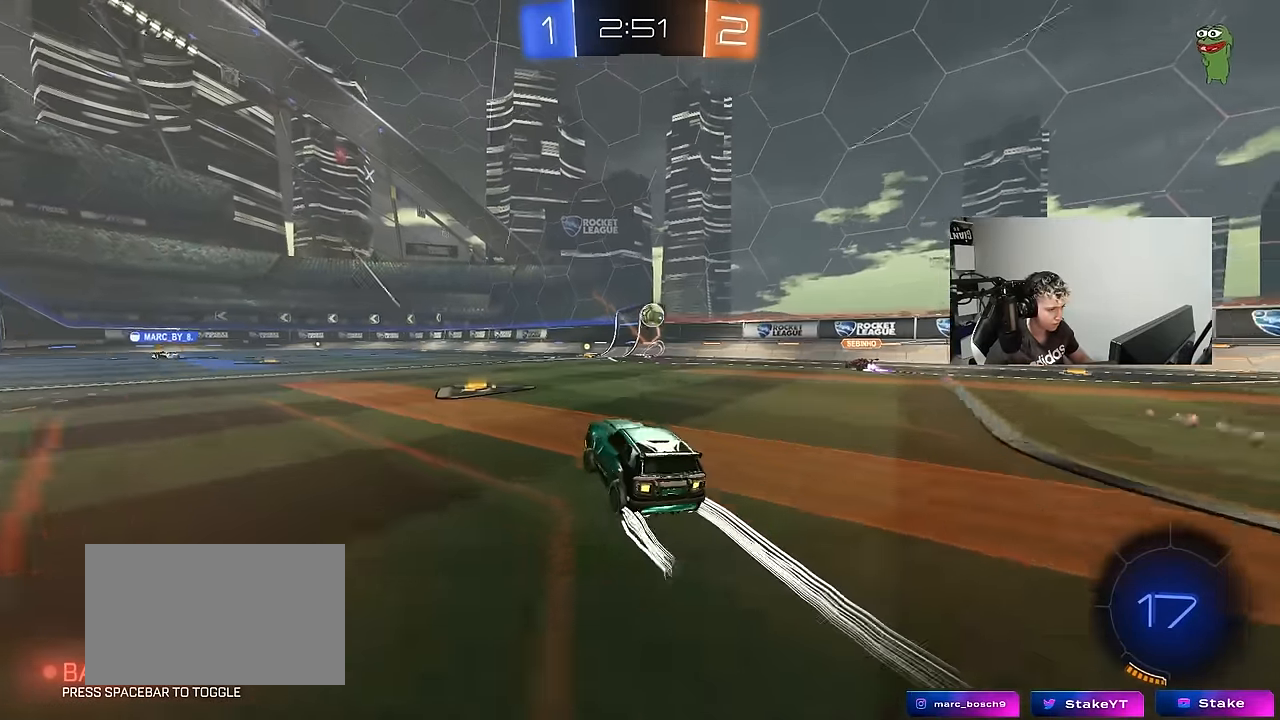
{"keys": ["w"], "mouse_move": "still", "events": [[83, "d", "down"], [266, "d", "up"]]}